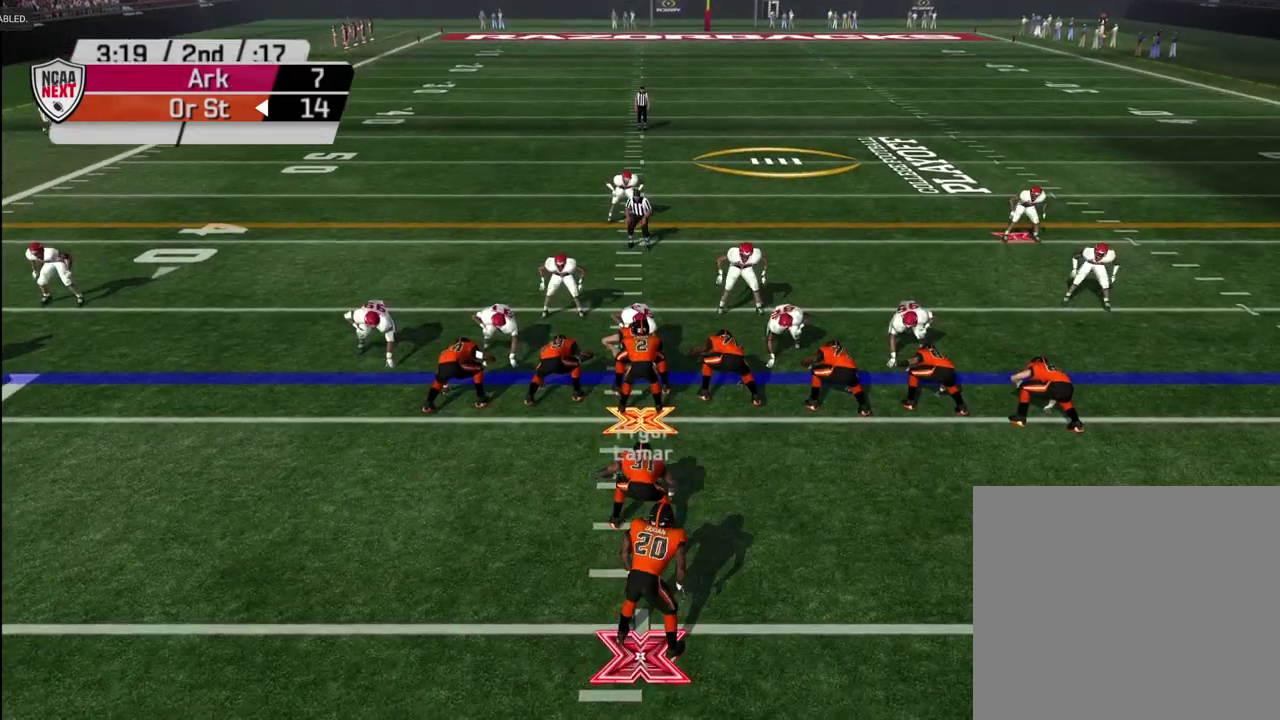
Gameplay with a controller (PlayStation layout); each line is a JSON object with the inputs held at the frame after it (dt_ms = milliseconds from this image to that frame). "events" lists button and stick changes between this image and that frame as [ms after this image, input, new state], when the widget could be followed in between. Not read: L1.
{"dt_ms": 700, "buttons": [], "left_stick": "right", "right_stick": "center", "events": [[83, "left_stick", "down-right"], [483, "left_stick", "right"]]}
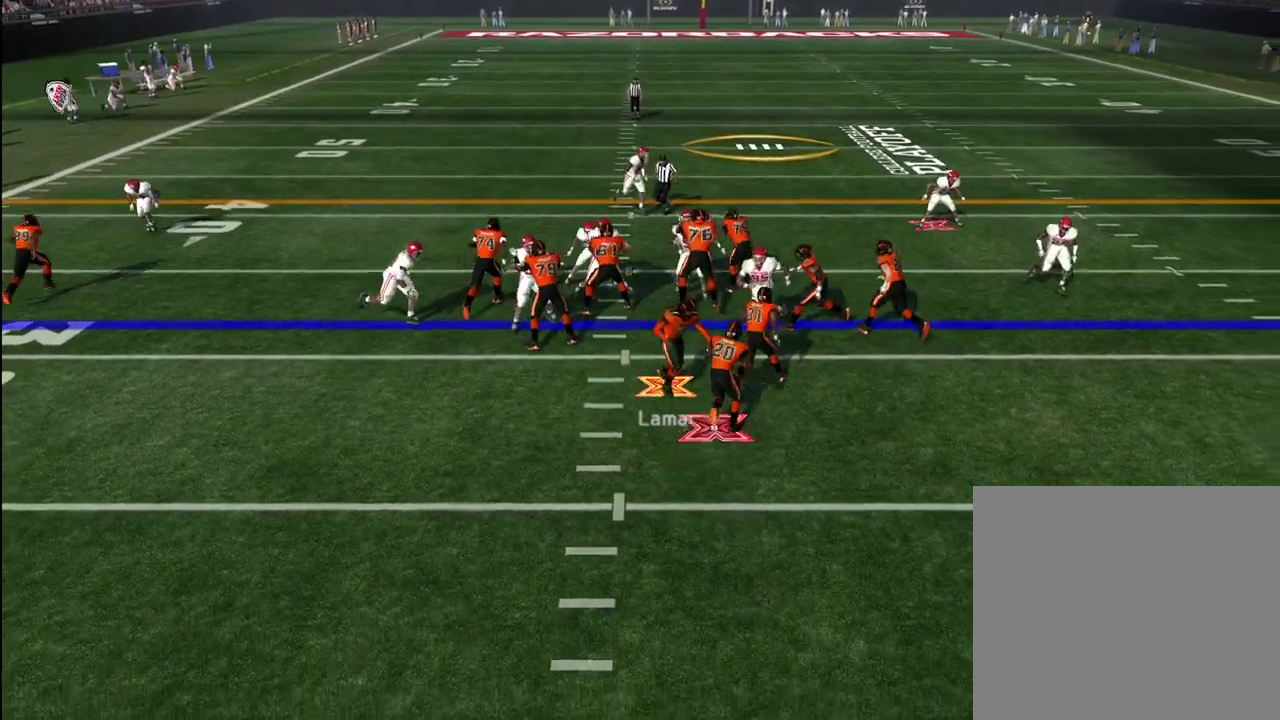
{"dt_ms": 300, "buttons": [], "left_stick": "right", "right_stick": "center", "events": []}
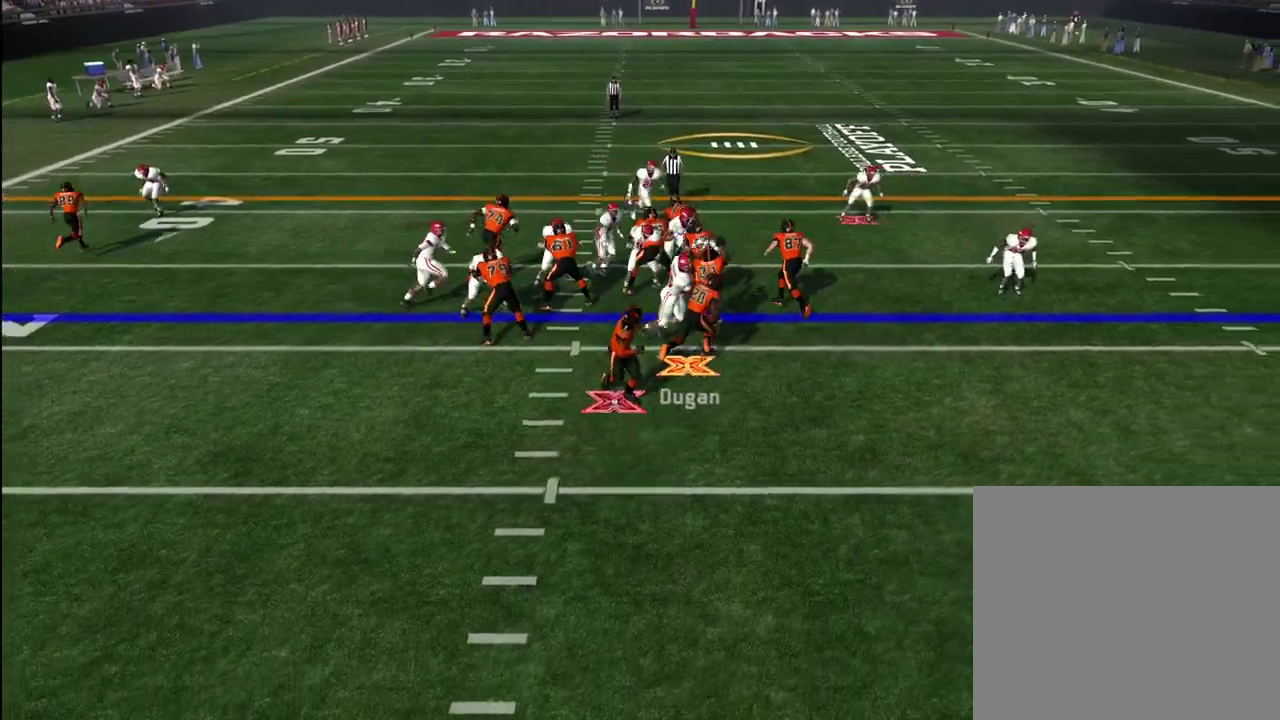
{"dt_ms": 400, "buttons": [], "left_stick": "up", "right_stick": "center", "events": [[200, "left_stick", "up"]]}
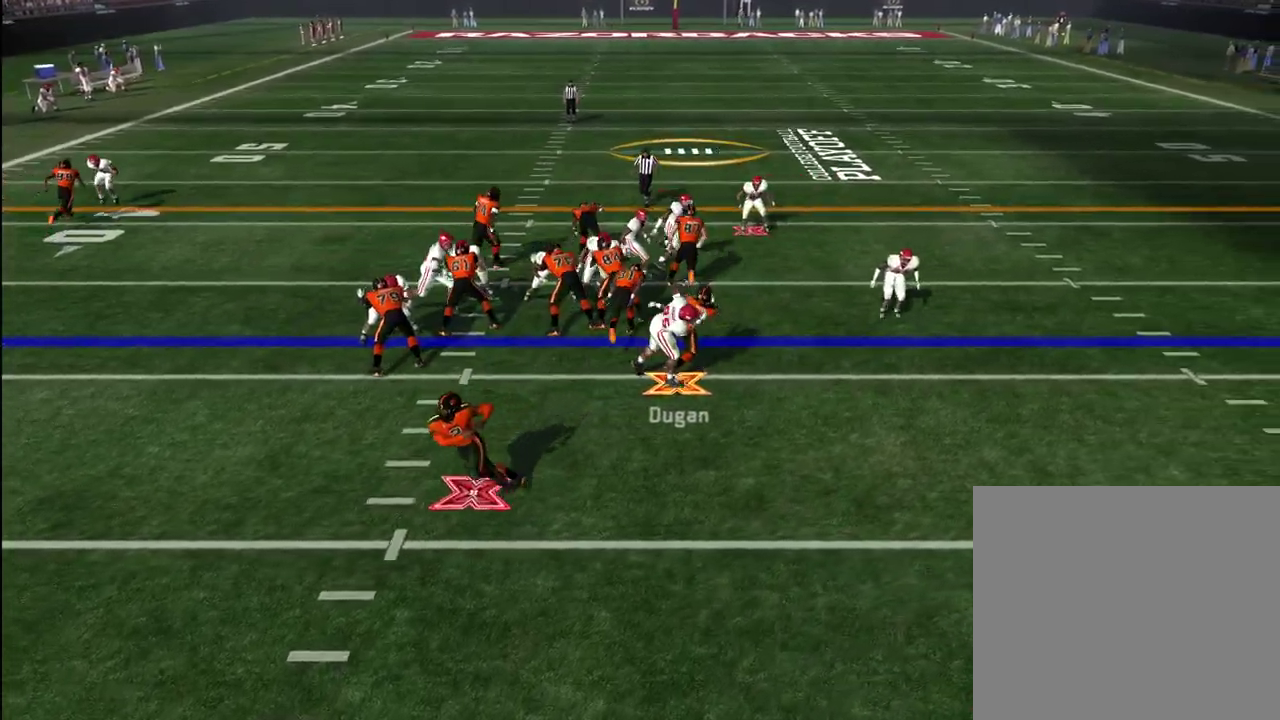
{"dt_ms": 700, "buttons": [], "left_stick": "center", "right_stick": "center", "events": [[333, "left_stick", "up-right"], [567, "left_stick", "right"], [633, "left_stick", "center"]]}
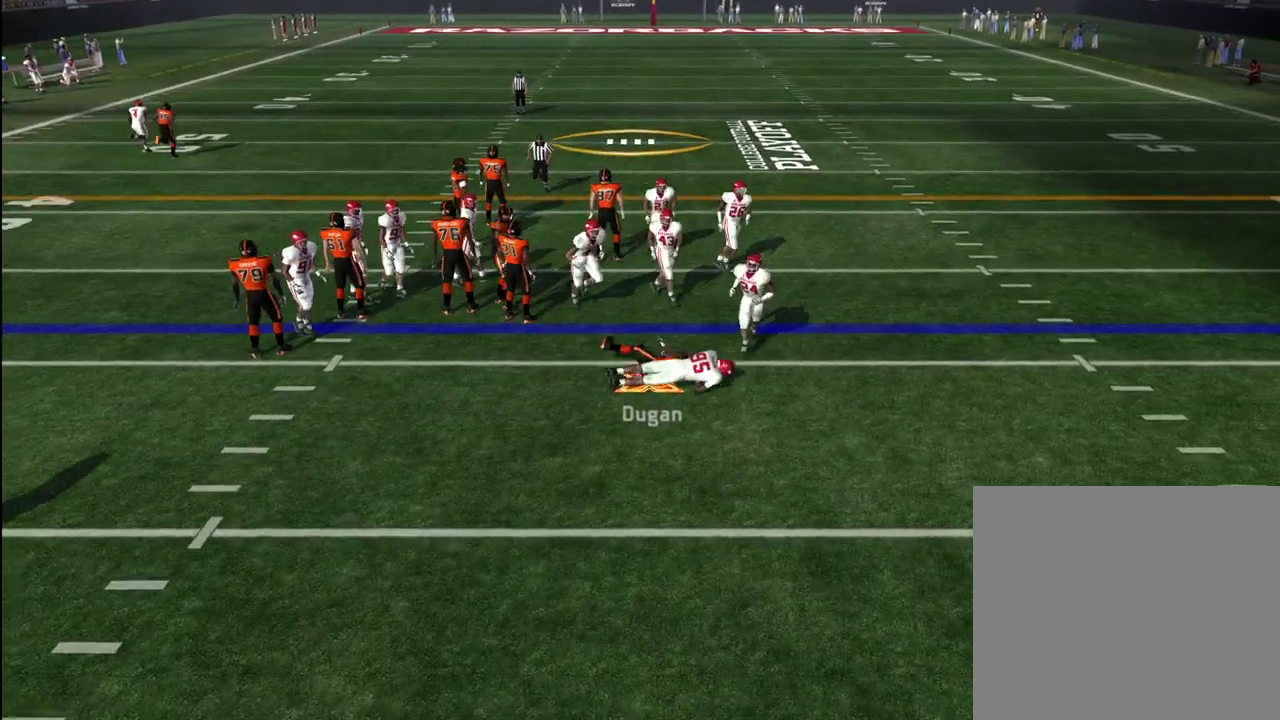
{"dt_ms": 600, "buttons": [], "left_stick": "center", "right_stick": "center", "events": []}
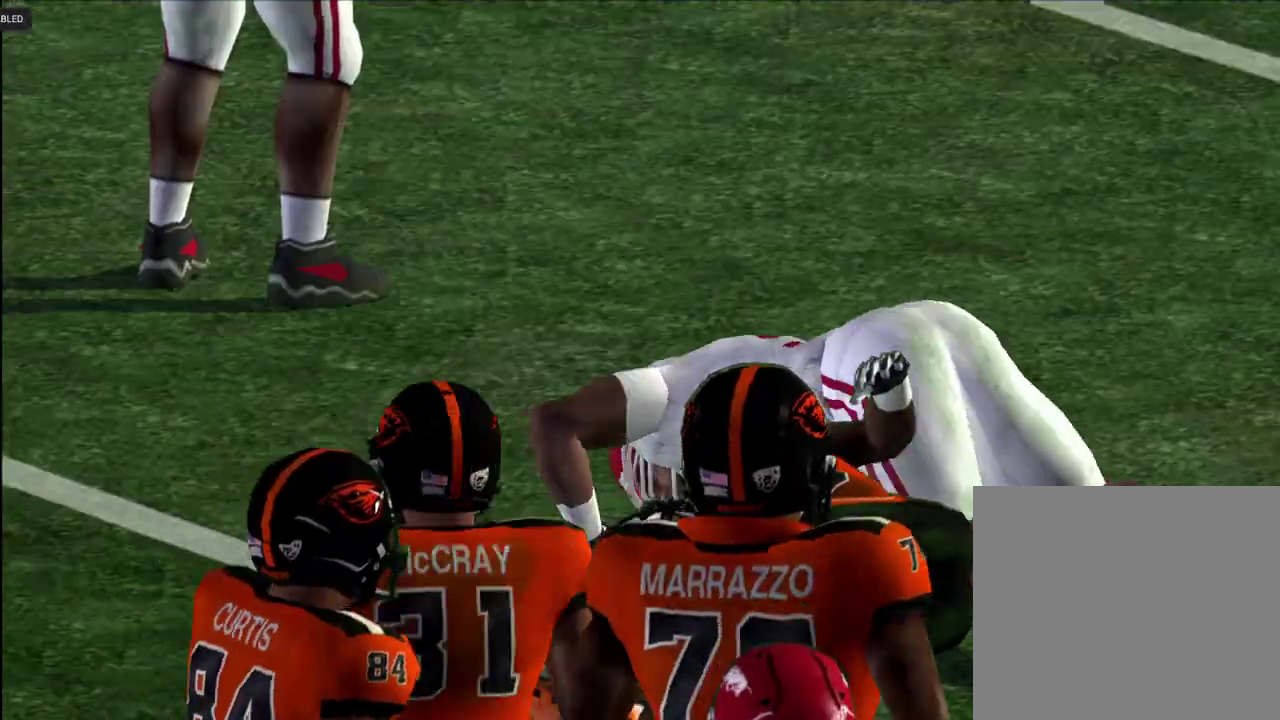
{"dt_ms": 300, "buttons": [], "left_stick": "center", "right_stick": "center", "events": [[67, "CROSS", "down"], [133, "CROSS", "up"], [217, "CROSS", "down"], [267, "CROSS", "up"]]}
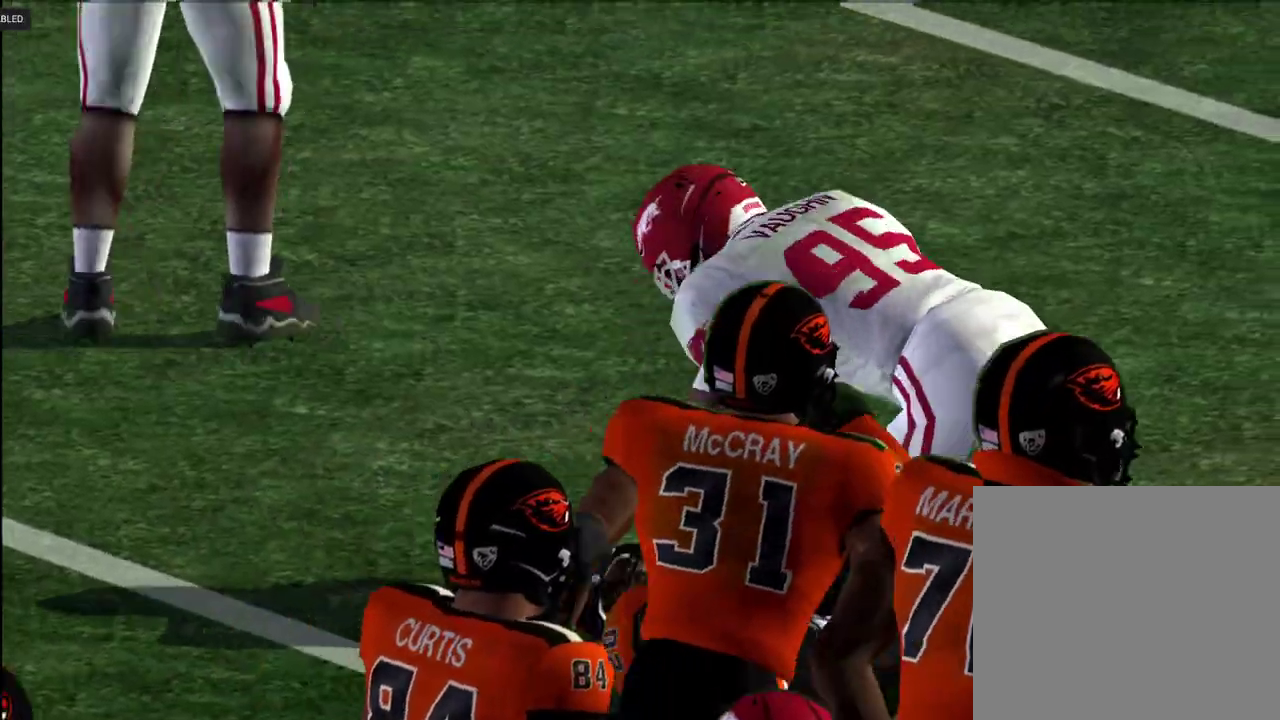
{"dt_ms": 300, "buttons": ["CROSS"], "left_stick": "center", "right_stick": "center", "events": [[150, "CROSS", "down"], [200, "CROSS", "up"], [267, "CROSS", "down"]]}
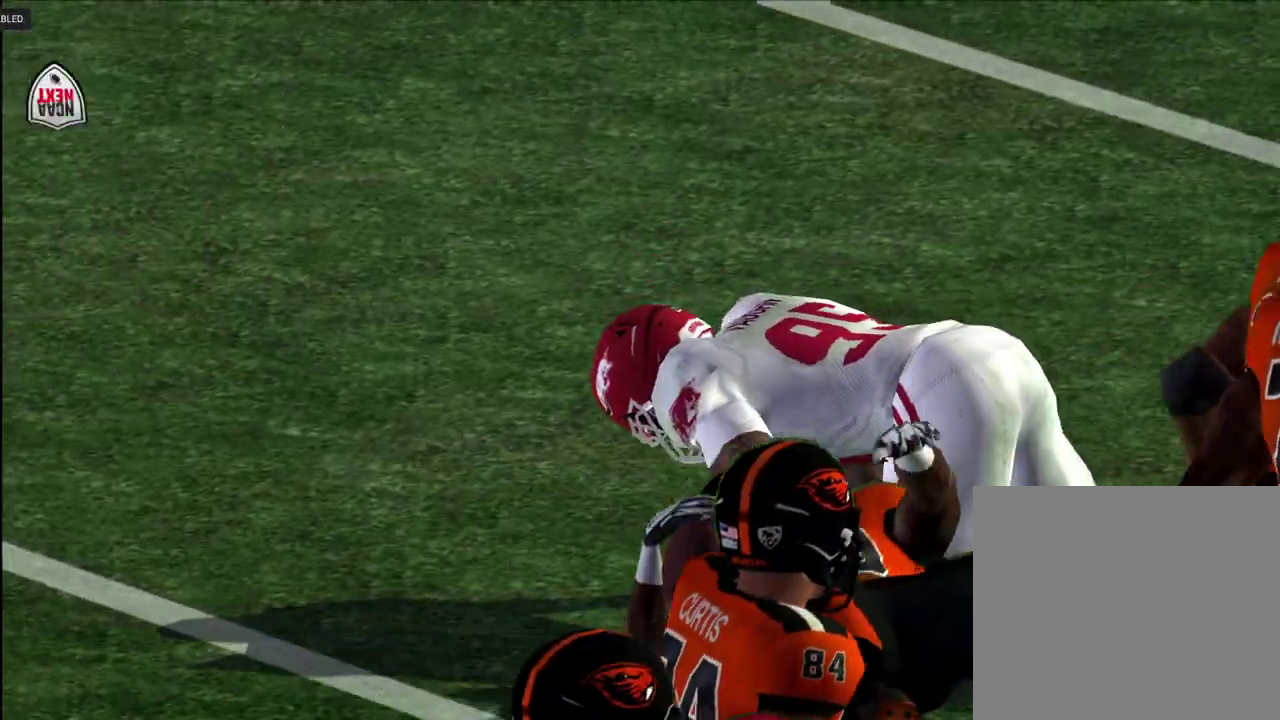
{"dt_ms": 700, "buttons": [], "left_stick": "center", "right_stick": "center", "events": [[17, "CROSS", "up"]]}
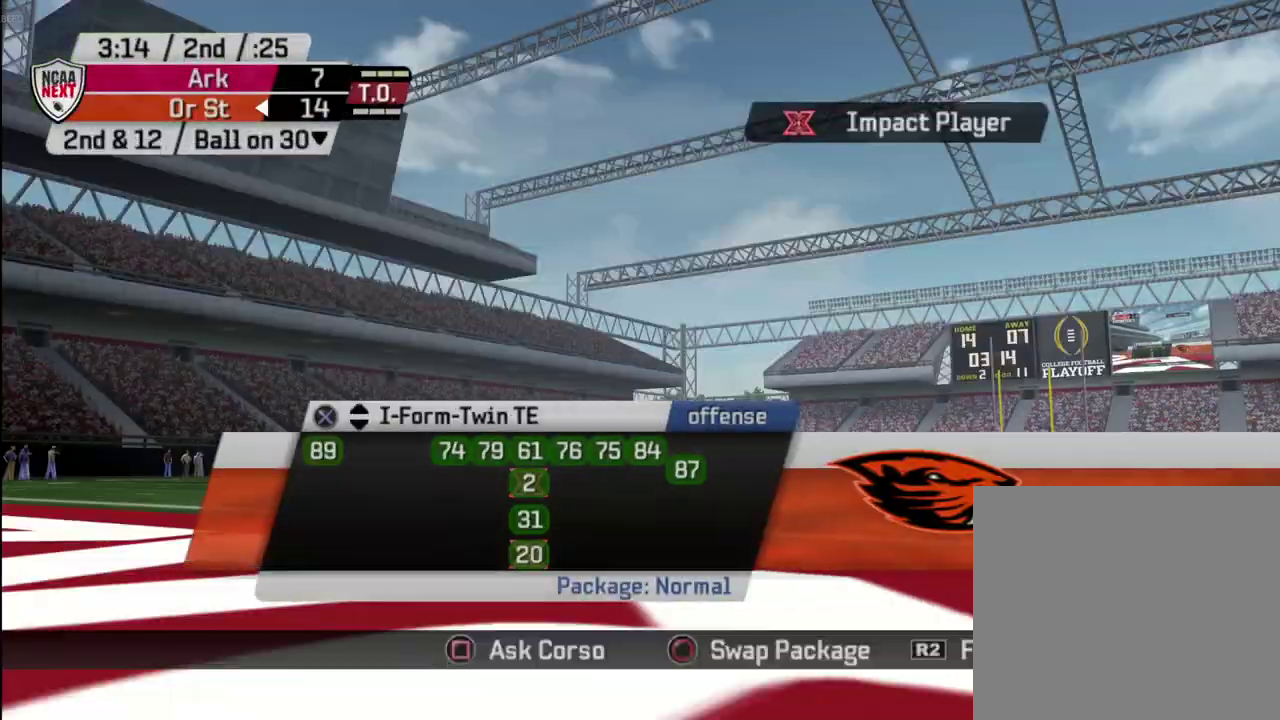
{"dt_ms": 500, "buttons": [], "left_stick": "center", "right_stick": "center", "events": [[83, "SQUARE", "down"], [183, "SQUARE", "up"]]}
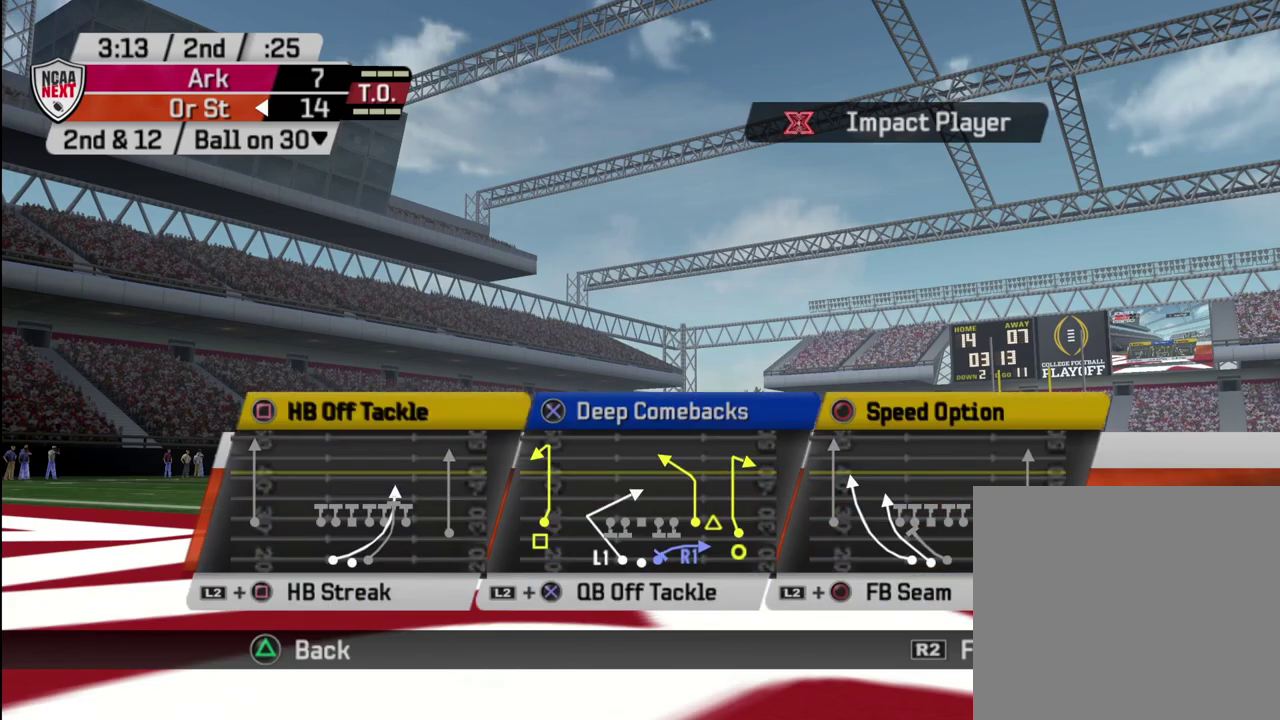
{"dt_ms": 500, "buttons": [], "left_stick": "center", "right_stick": "center", "events": []}
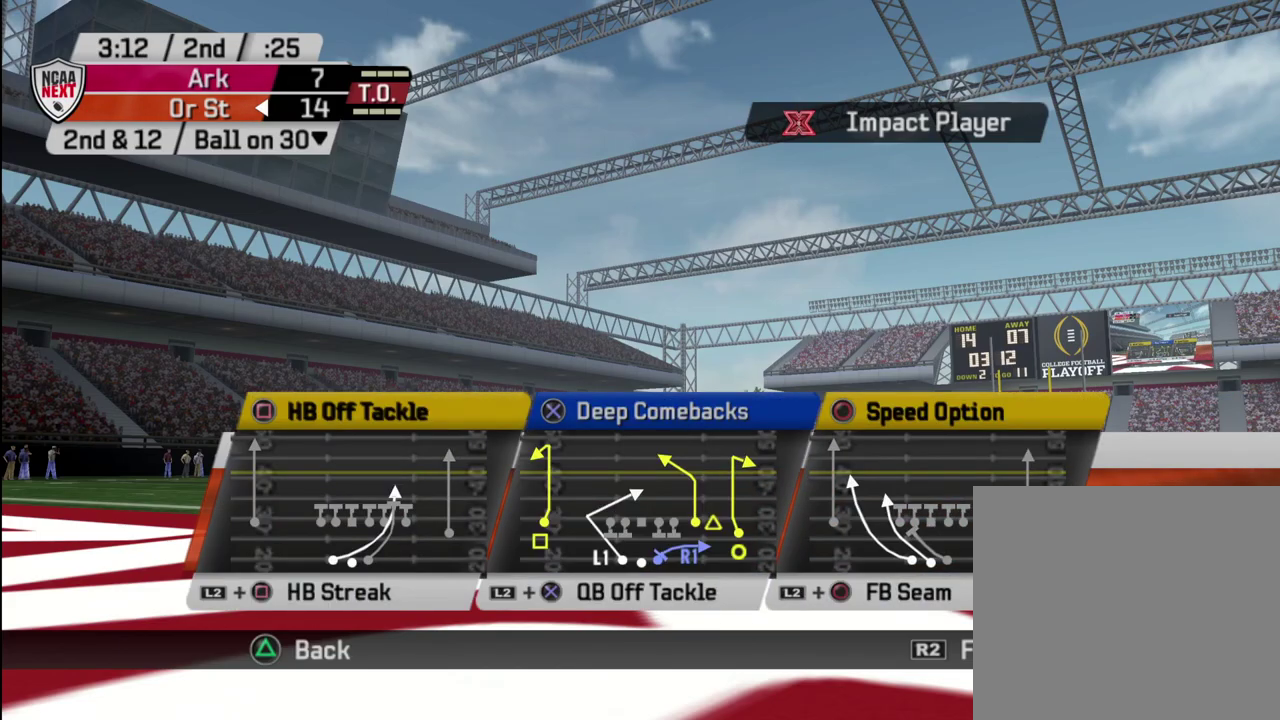
{"dt_ms": 500, "buttons": ["CIRCLE"], "left_stick": "center", "right_stick": "center", "events": [[483, "CIRCLE", "down"]]}
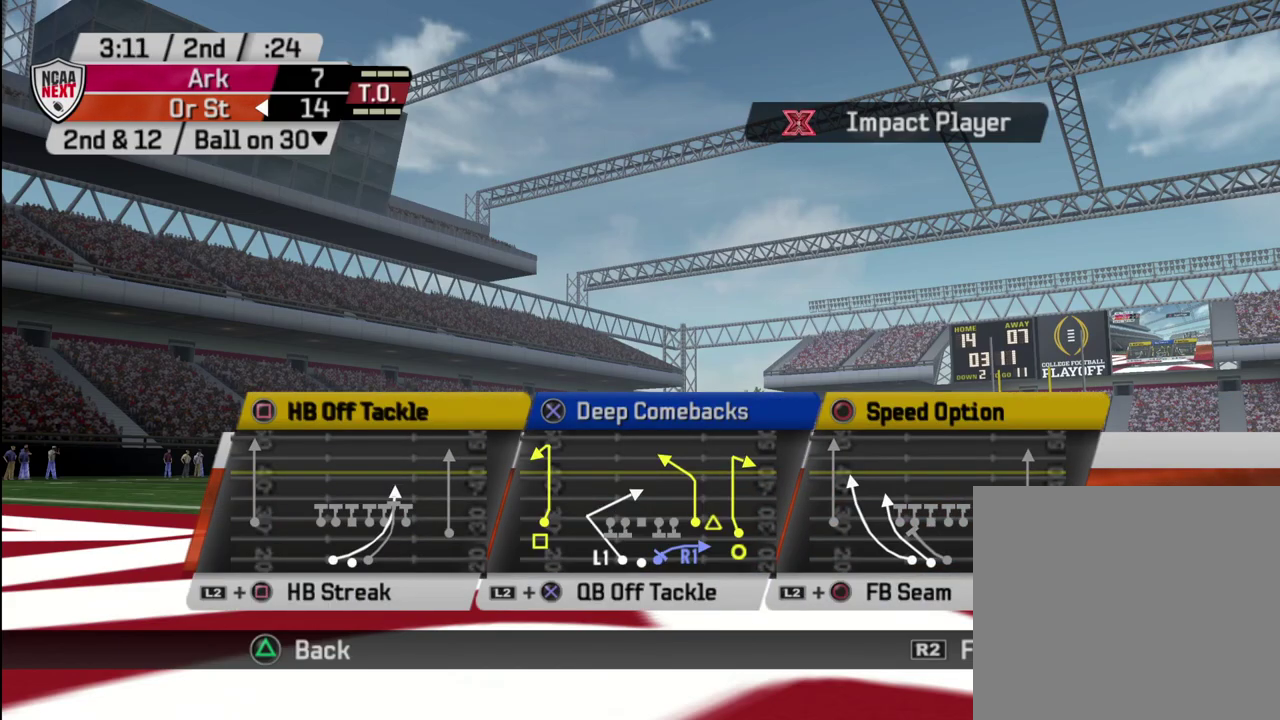
{"dt_ms": 500, "buttons": [], "left_stick": "center", "right_stick": "center", "events": [[33, "CIRCLE", "up"]]}
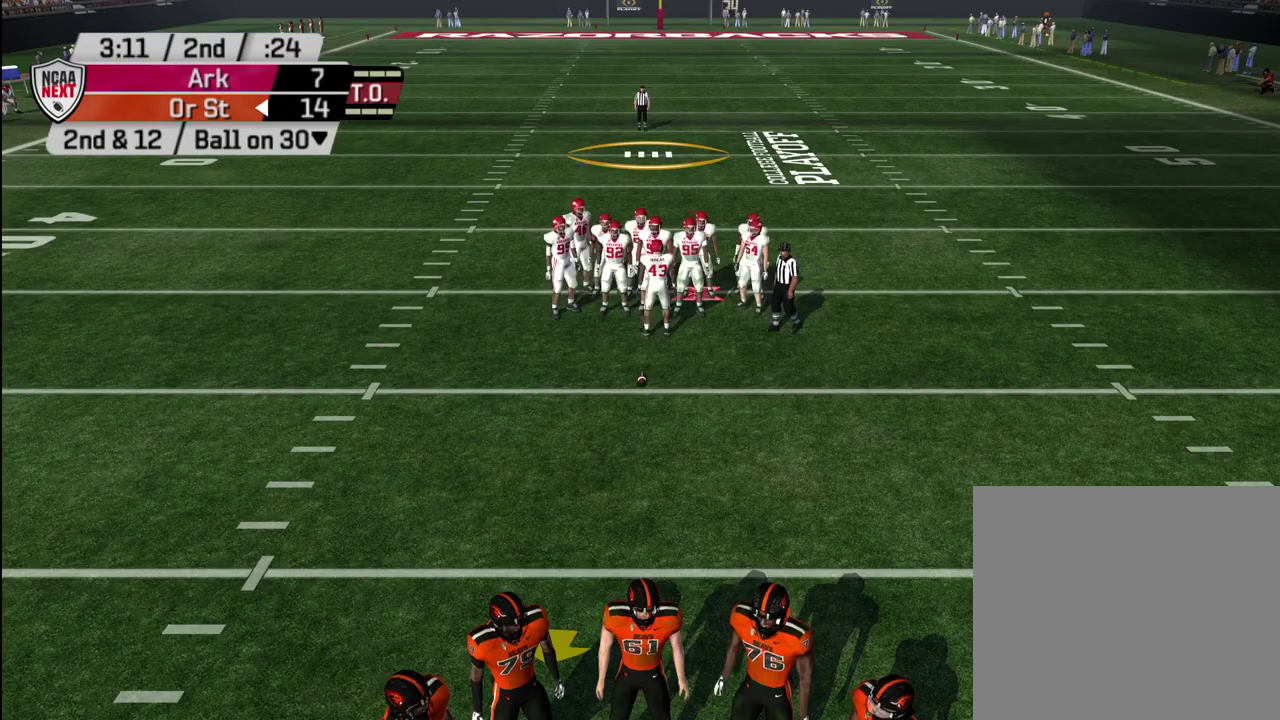
{"dt_ms": 500, "buttons": [], "left_stick": "center", "right_stick": "center", "events": []}
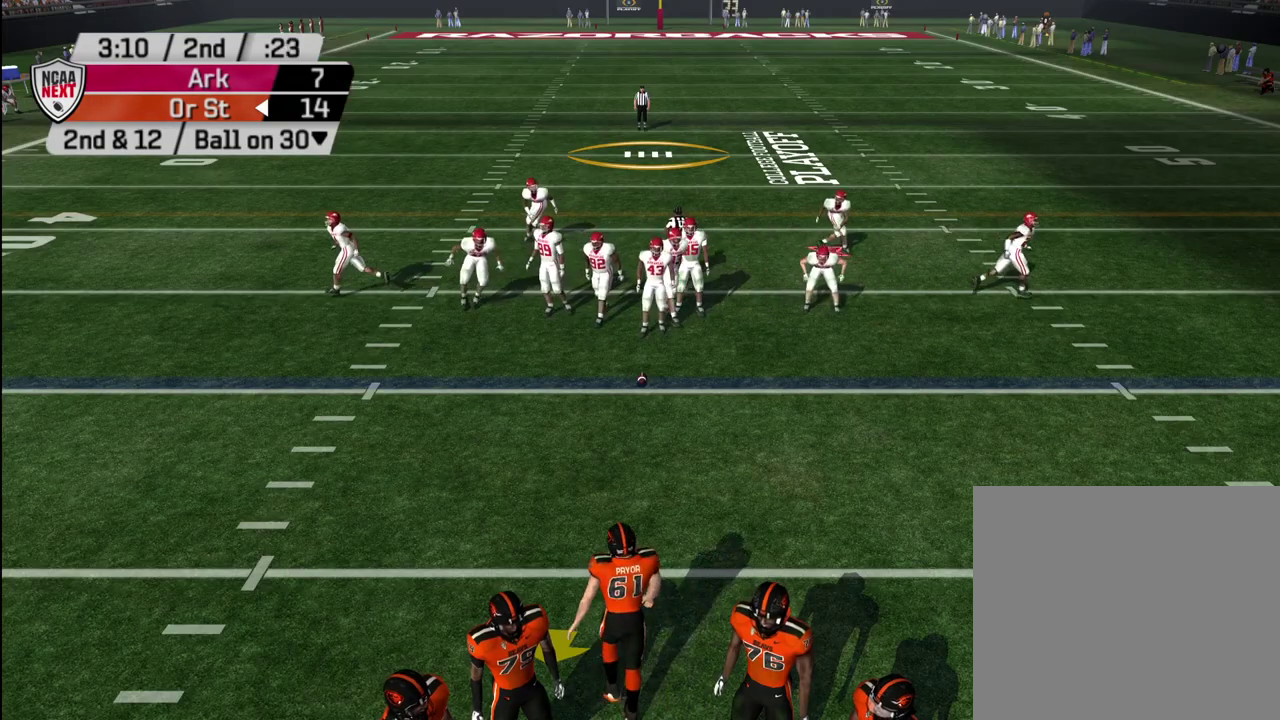
{"dt_ms": 500, "buttons": [], "left_stick": "center", "right_stick": "center", "events": []}
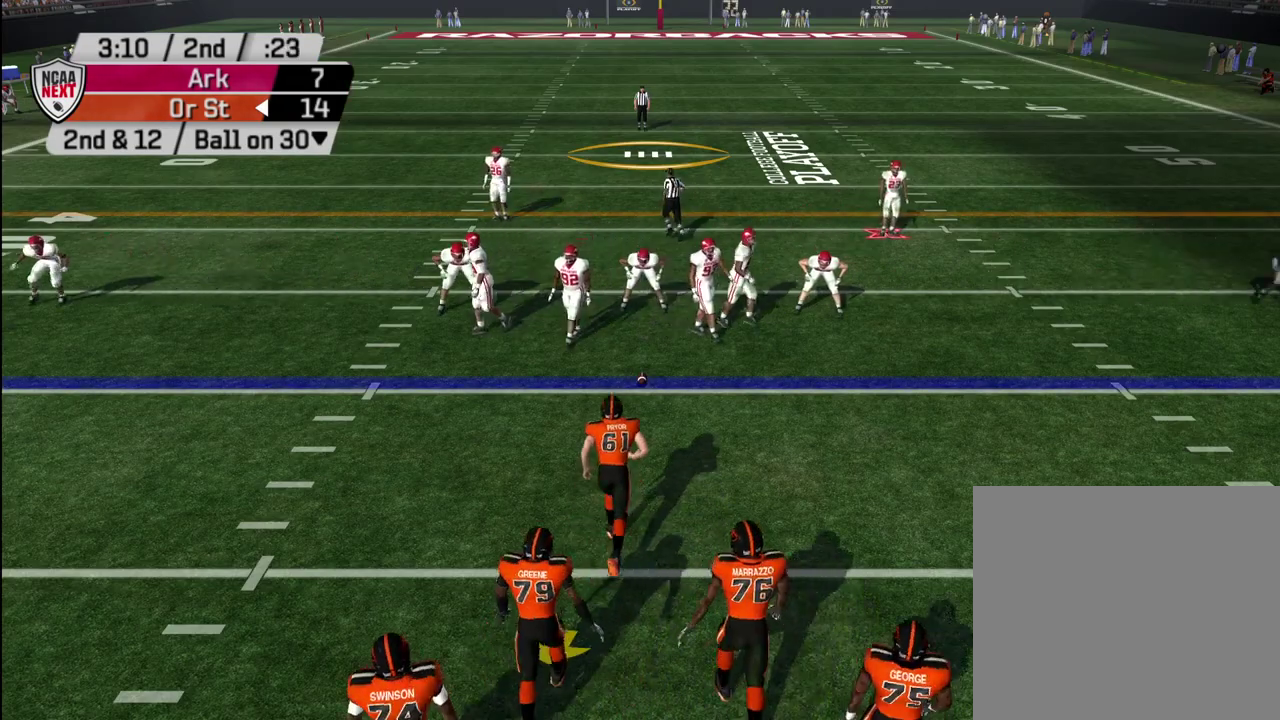
{"dt_ms": 400, "buttons": [], "left_stick": "center", "right_stick": "center", "events": []}
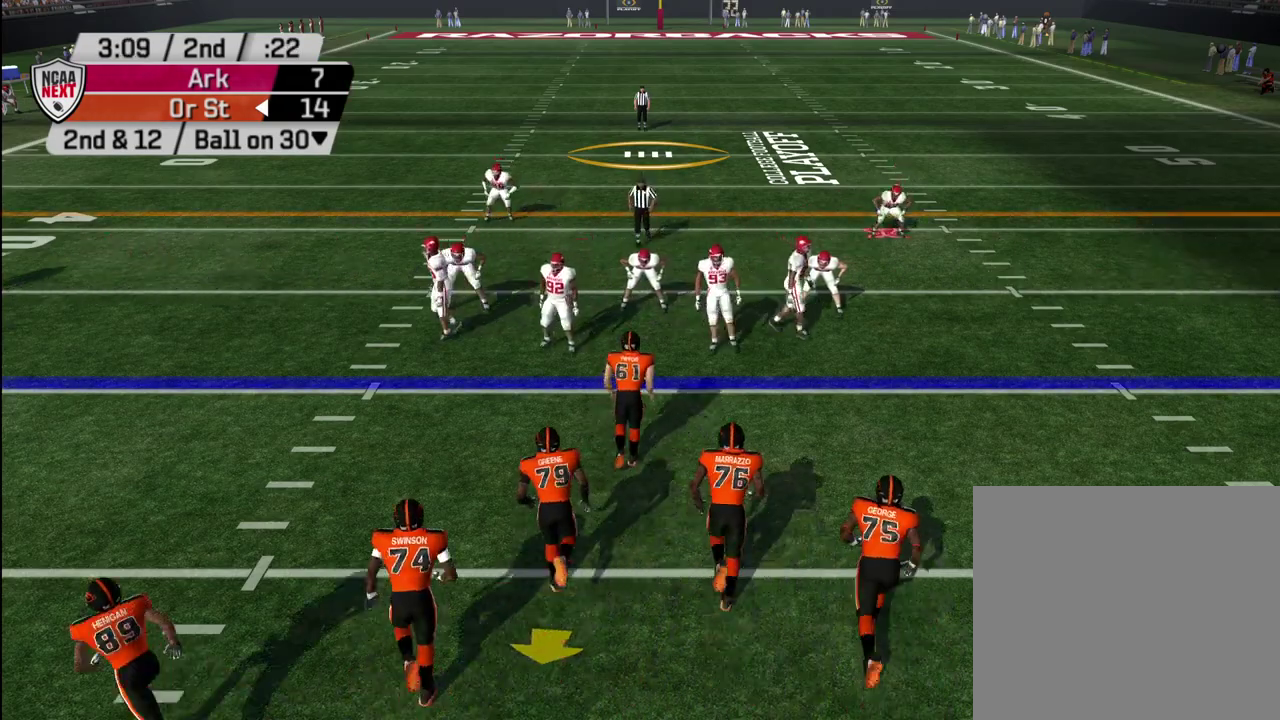
{"dt_ms": 600, "buttons": ["R2"], "left_stick": "center", "right_stick": "center", "events": [[217, "R2", "down"]]}
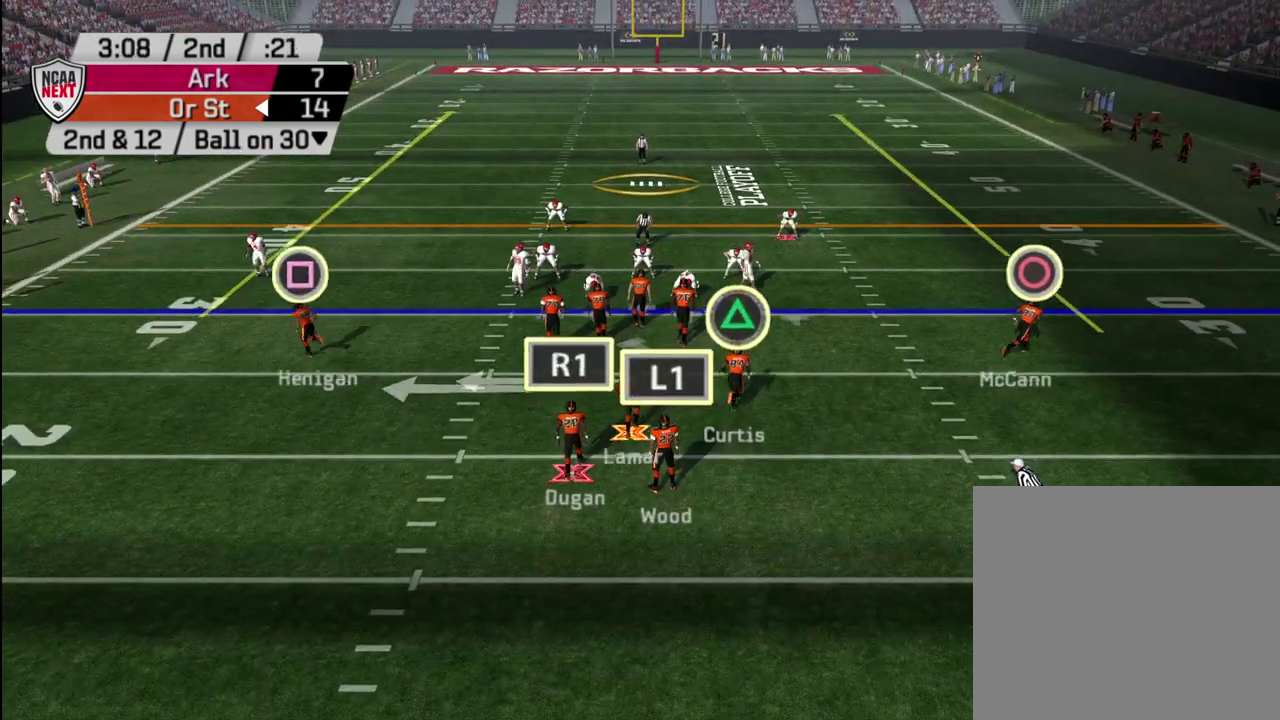
{"dt_ms": 500, "buttons": ["R2"], "left_stick": "center", "right_stick": "center", "events": []}
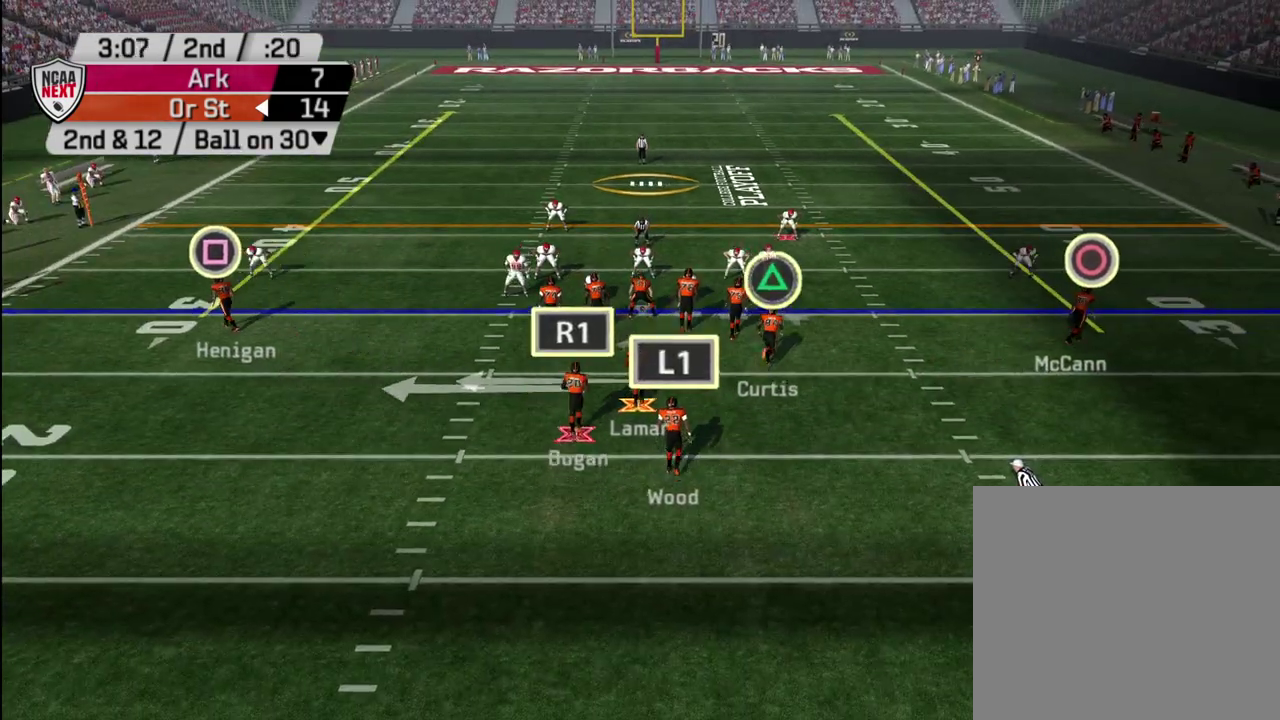
{"dt_ms": 500, "buttons": ["R2"], "left_stick": "center", "right_stick": "center", "events": []}
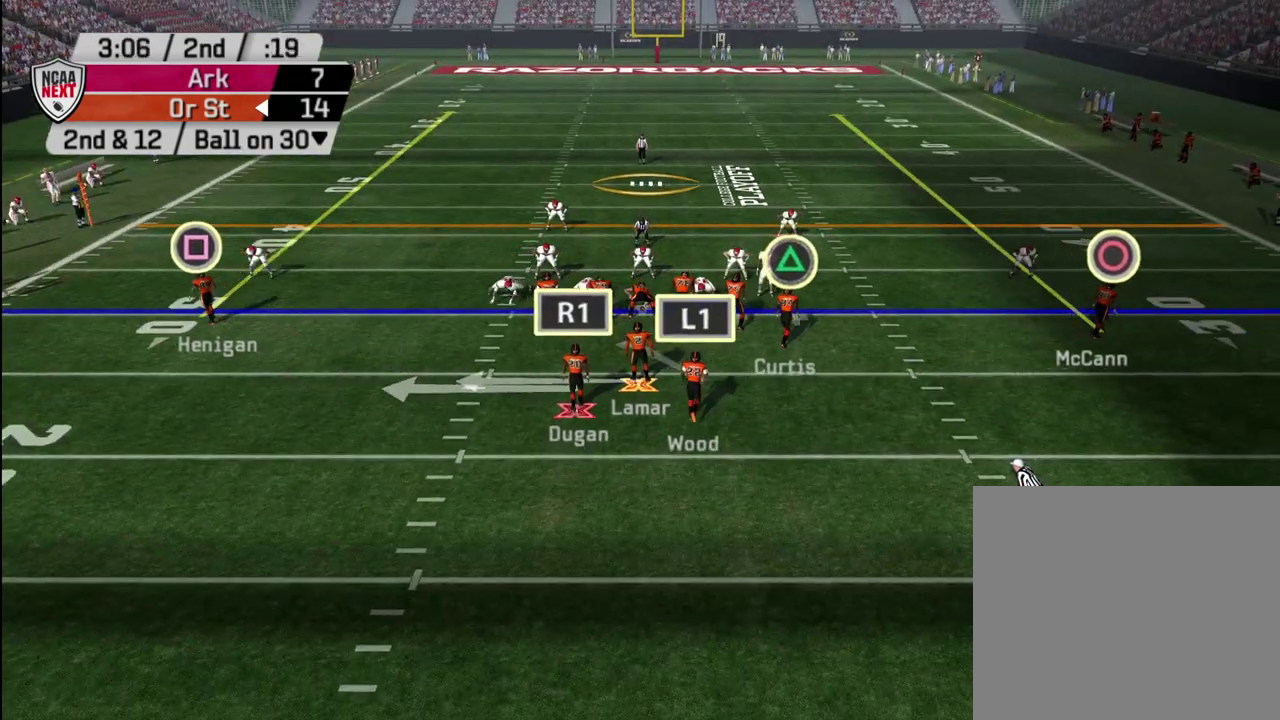
{"dt_ms": 500, "buttons": ["R2"], "left_stick": "center", "right_stick": "center", "events": []}
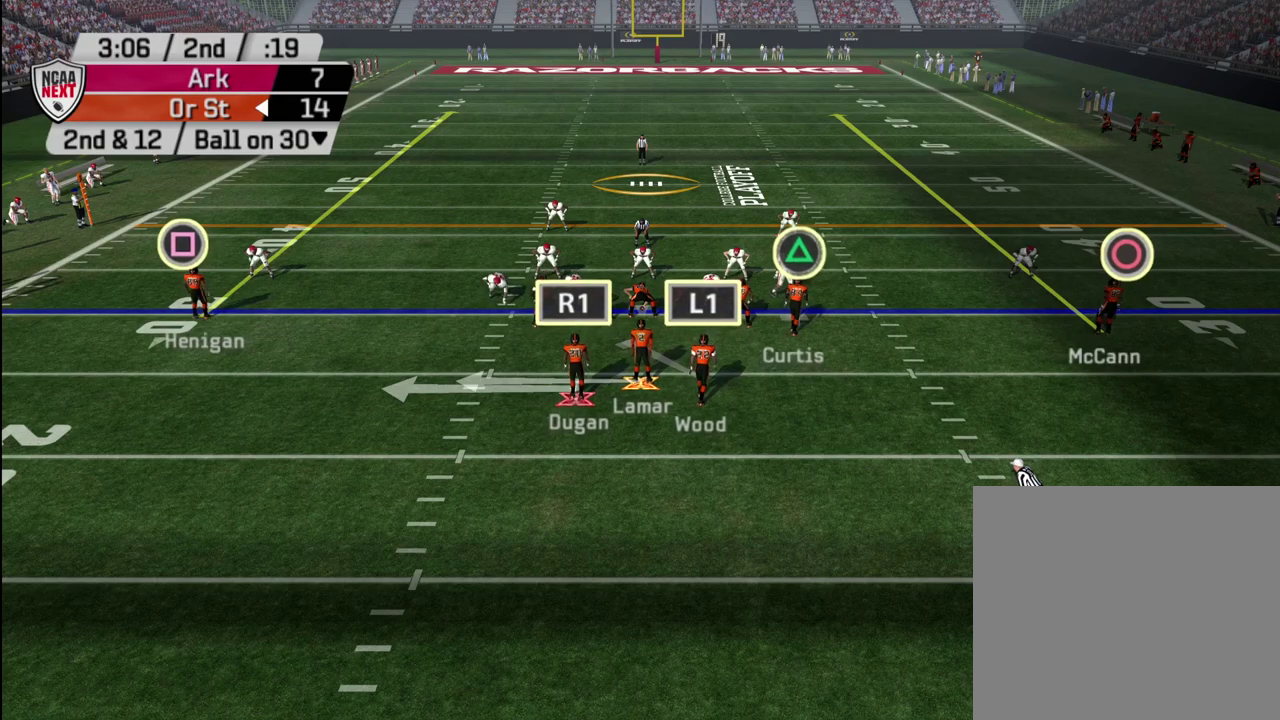
{"dt_ms": 500, "buttons": ["R2"], "left_stick": "center", "right_stick": "center", "events": []}